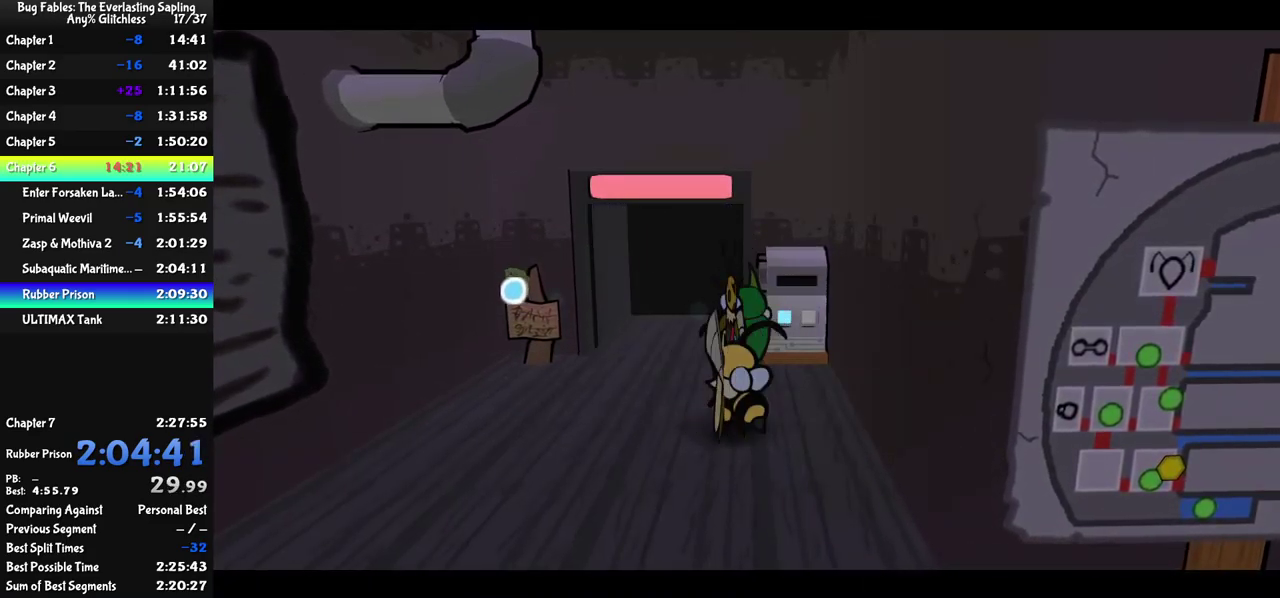
Gameplay with a controller (Nintendo layout); each line is a JSON object with the inputs held at the frame after it. "events" lists button and stick changes between this image and that frame as [ms after this image, input, new state], when the widget could be followed in between. Not read: A B L1 L3 R1 R3.
{"buttons": [], "left_stick": "left", "events": [[17, "C_LEFT", "up"], [333, "C_LEFT", "down"], [383, "C_LEFT", "up"], [450, "C_LEFT", "down"], [500, "C_LEFT", "up"]]}
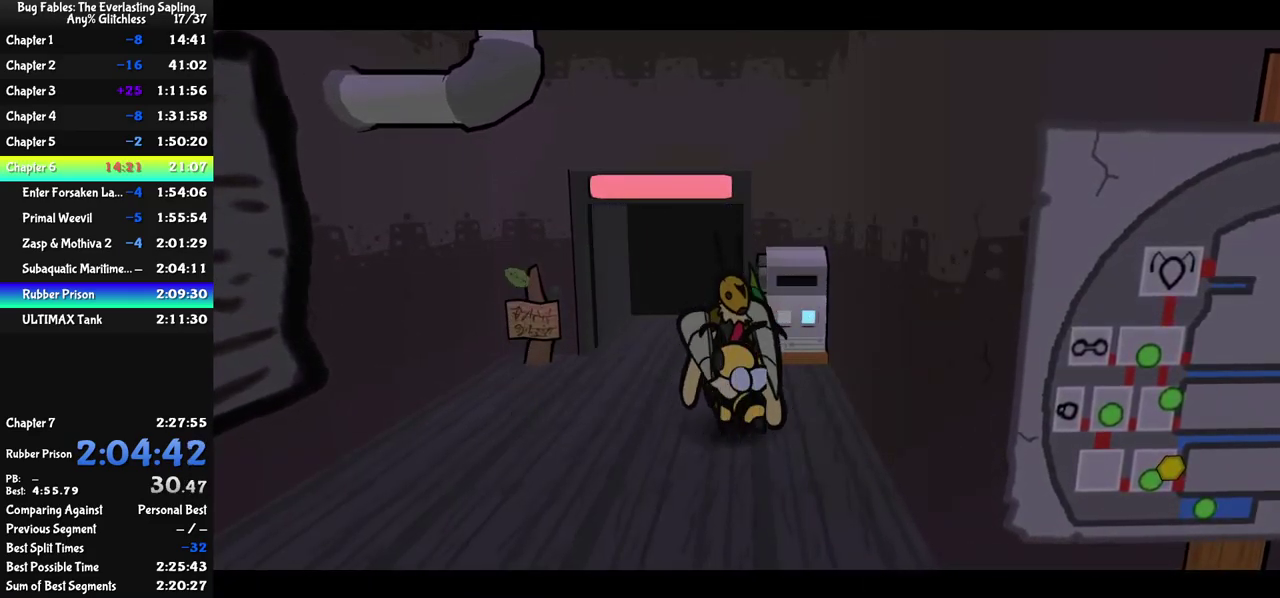
{"buttons": ["C_LEFT"], "left_stick": "up-left", "events": [[83, "C_LEFT", "down"], [133, "C_LEFT", "up"], [183, "left_stick", "up-left"], [200, "C_LEFT", "down"], [250, "C_LEFT", "up"], [317, "C_LEFT", "down"], [383, "C_LEFT", "up"], [450, "C_LEFT", "down"]]}
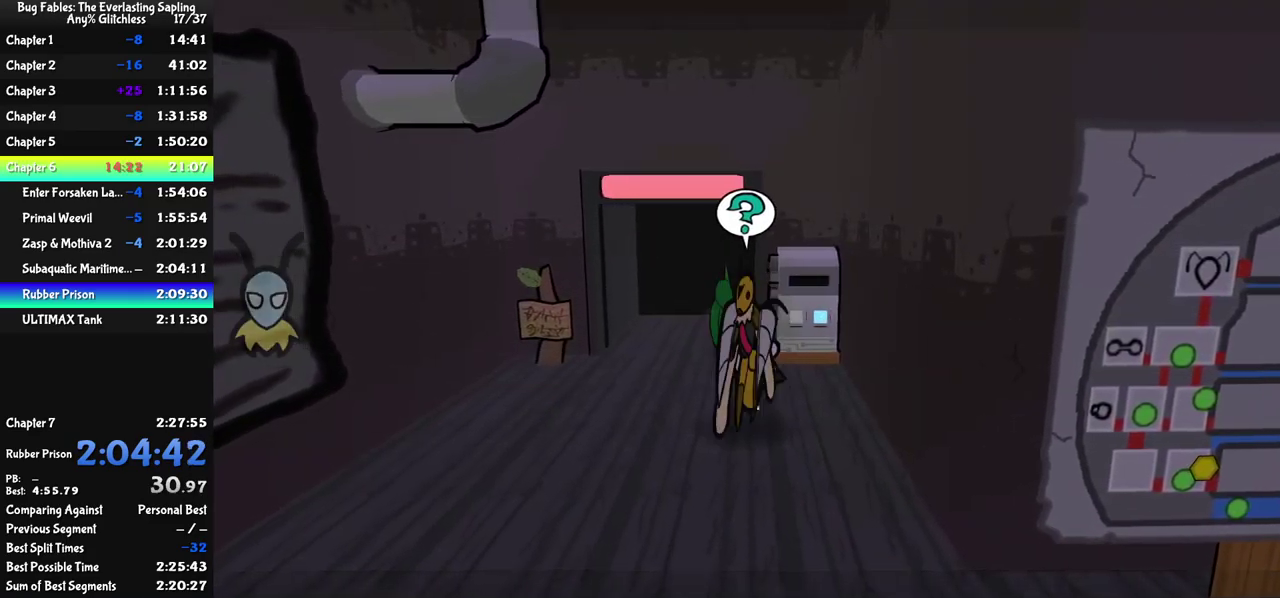
{"buttons": [], "left_stick": "up", "events": [[17, "C_LEFT", "up"], [83, "C_LEFT", "down"], [133, "C_LEFT", "up"], [467, "left_stick", "up"]]}
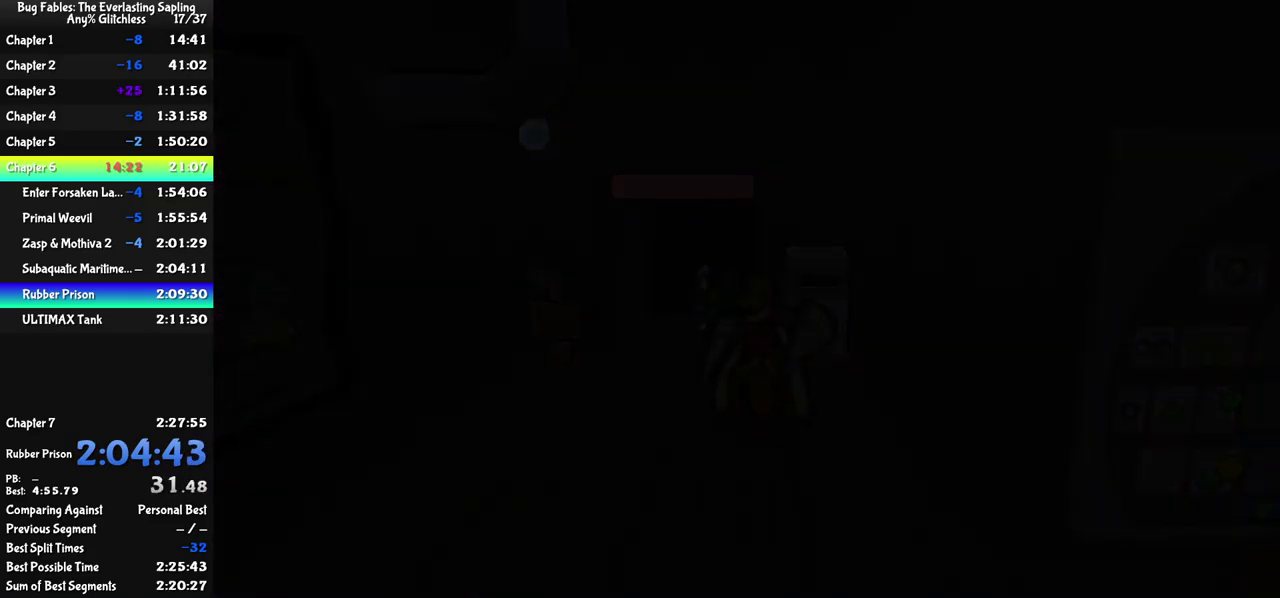
{"buttons": [], "left_stick": "up-left", "events": [[33, "left_stick", "center"], [233, "left_stick", "up-left"]]}
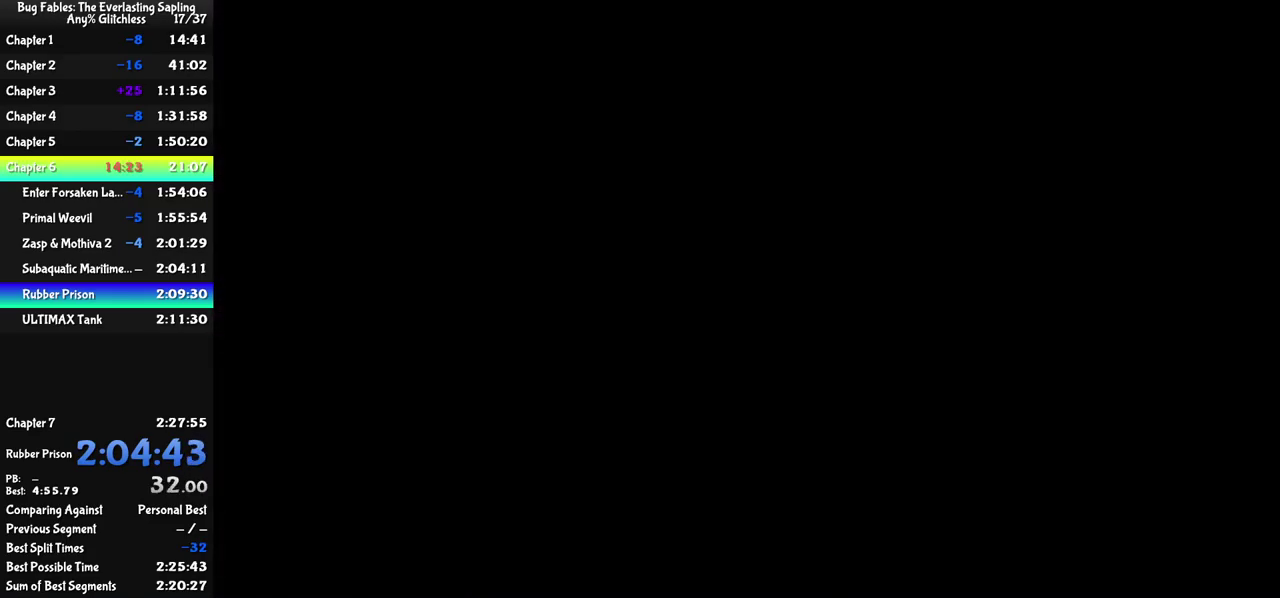
{"buttons": [], "left_stick": "up-left", "events": []}
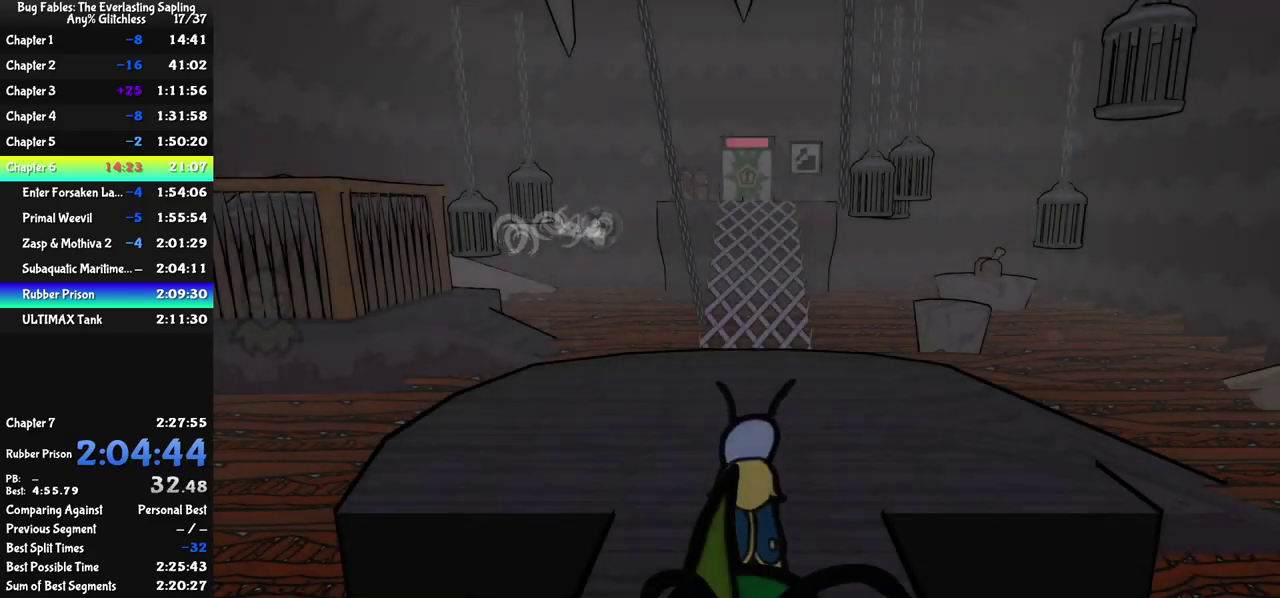
{"buttons": ["C_LEFT"], "left_stick": "up-left", "events": [[500, "C_LEFT", "down"]]}
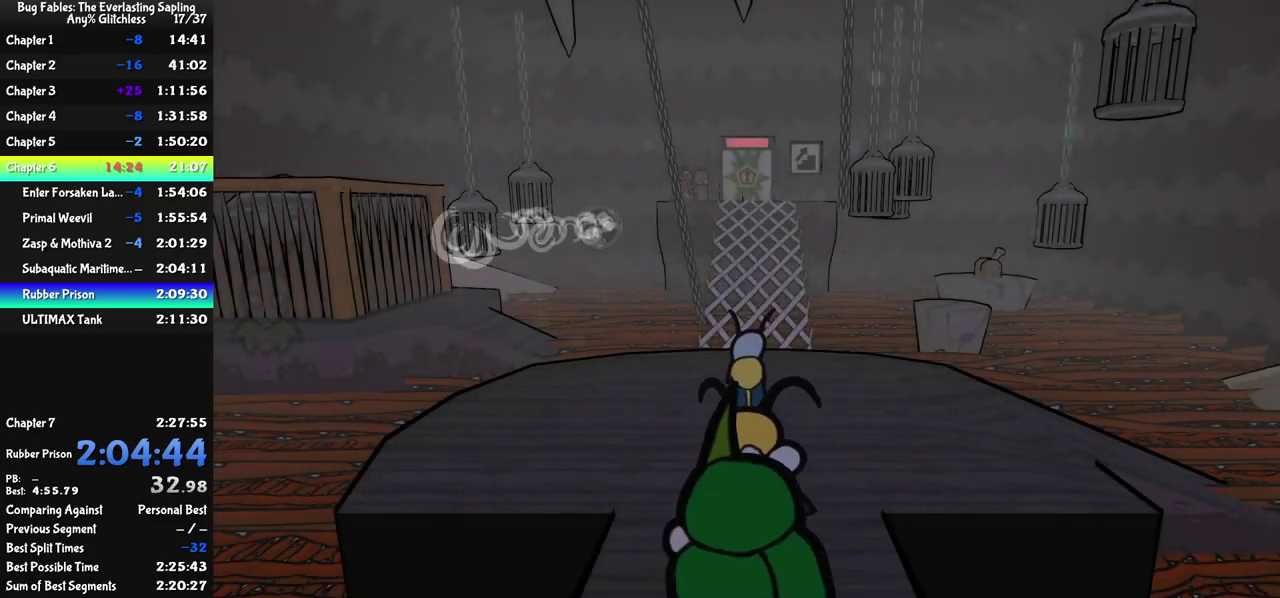
{"buttons": [], "left_stick": "up", "events": [[83, "C_LEFT", "up"], [350, "left_stick", "up"], [383, "C_LEFT", "down"], [449, "C_LEFT", "up"]]}
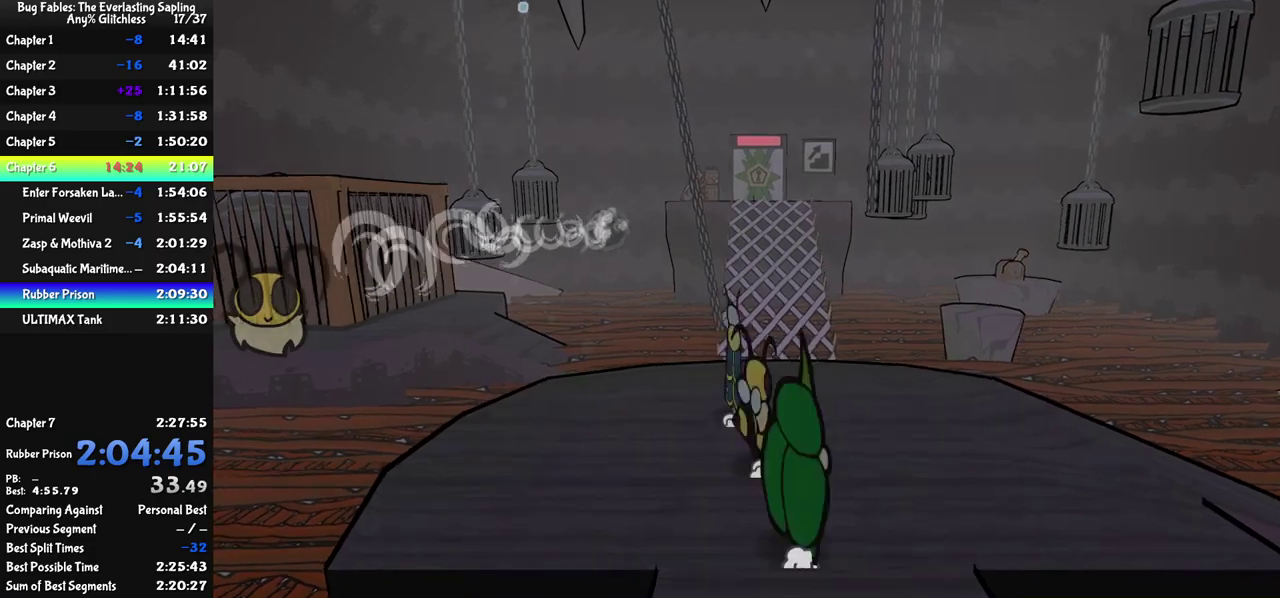
{"buttons": ["C_RIGHT"], "left_stick": "up", "events": [[67, "C_RIGHT", "down"], [317, "left_stick", "up-right"], [417, "left_stick", "up"]]}
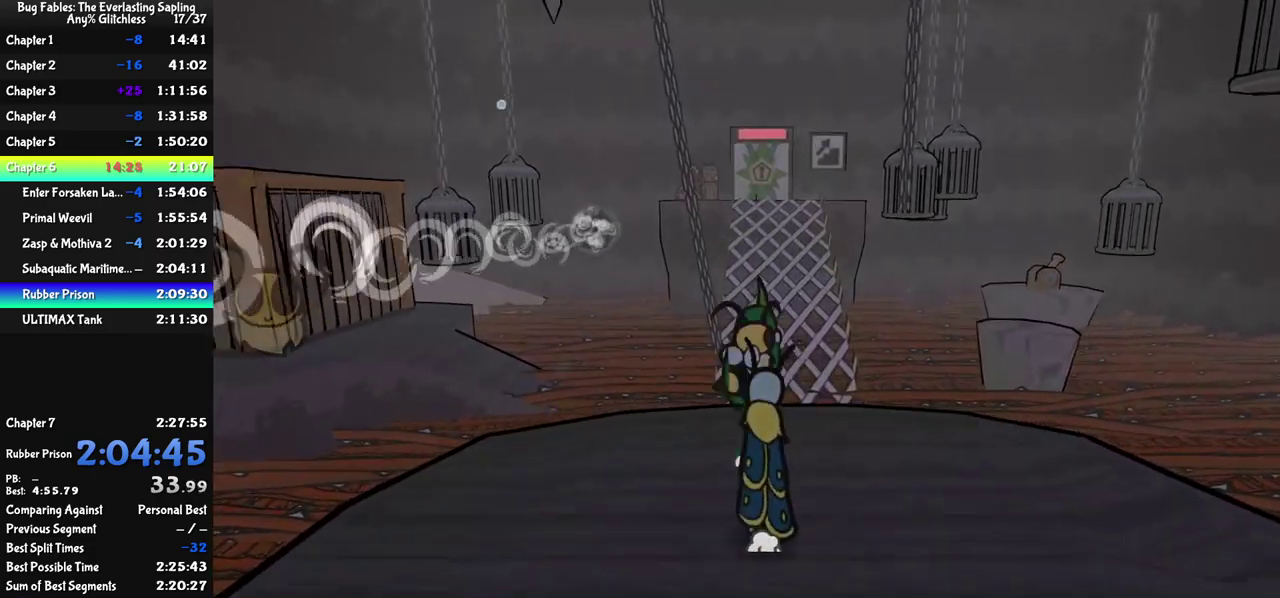
{"buttons": ["C_RIGHT"], "left_stick": "up-left", "events": [[500, "left_stick", "up-left"]]}
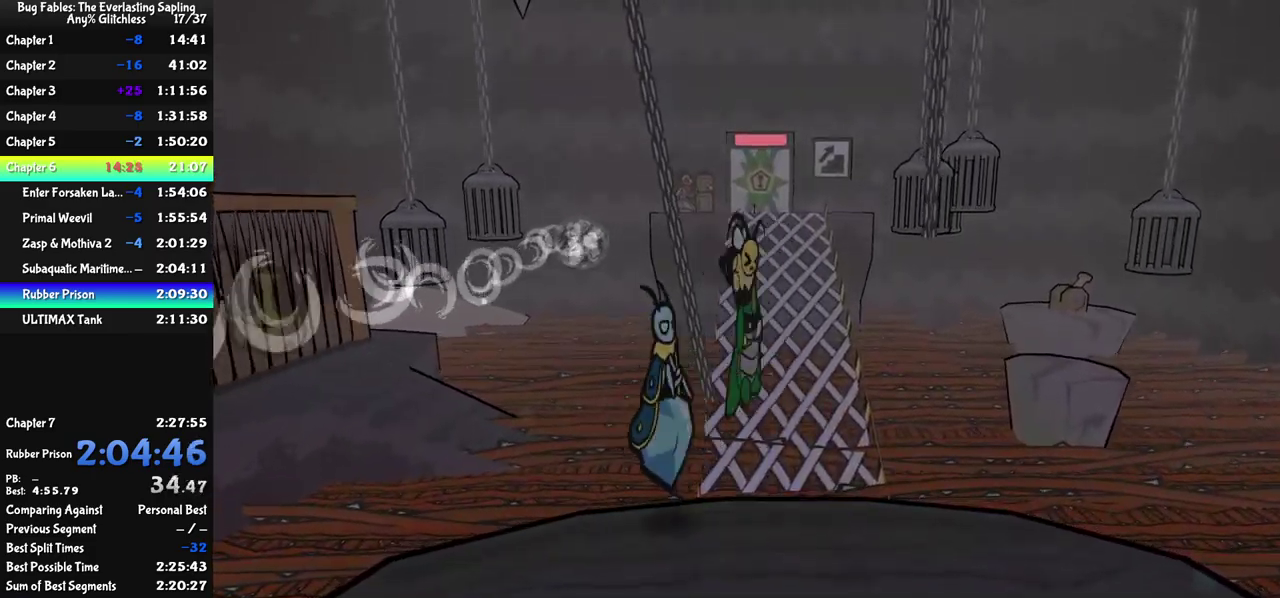
{"buttons": ["C_RIGHT"], "left_stick": "up", "events": [[134, "left_stick", "up"]]}
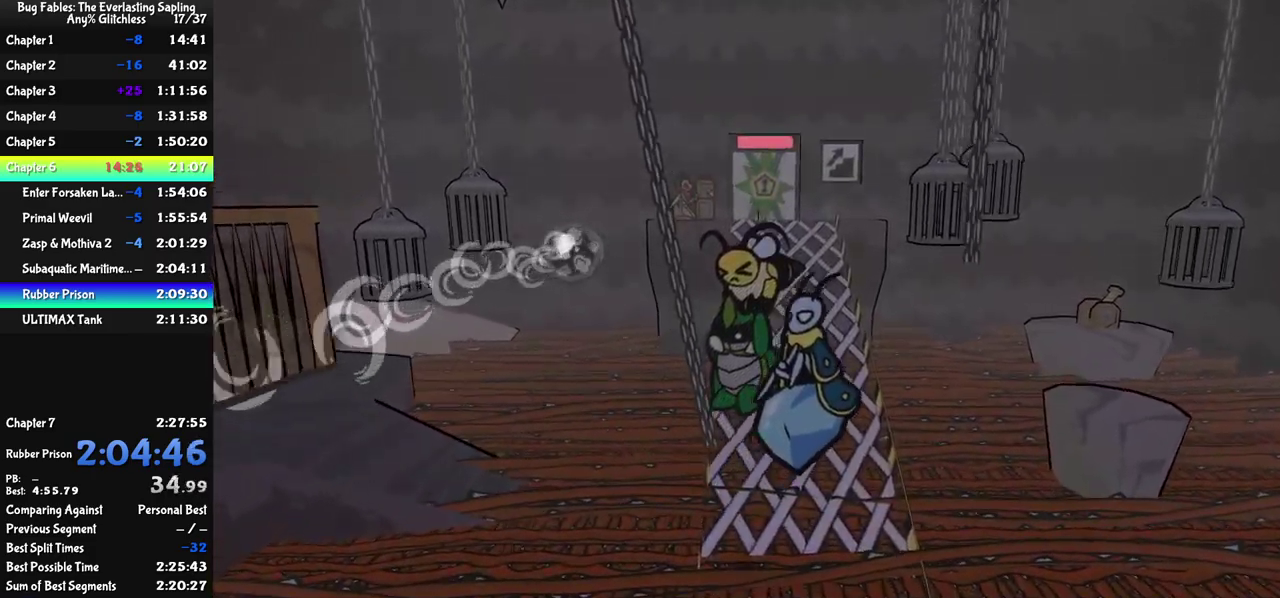
{"buttons": [], "left_stick": "up", "events": [[367, "C_RIGHT", "up"]]}
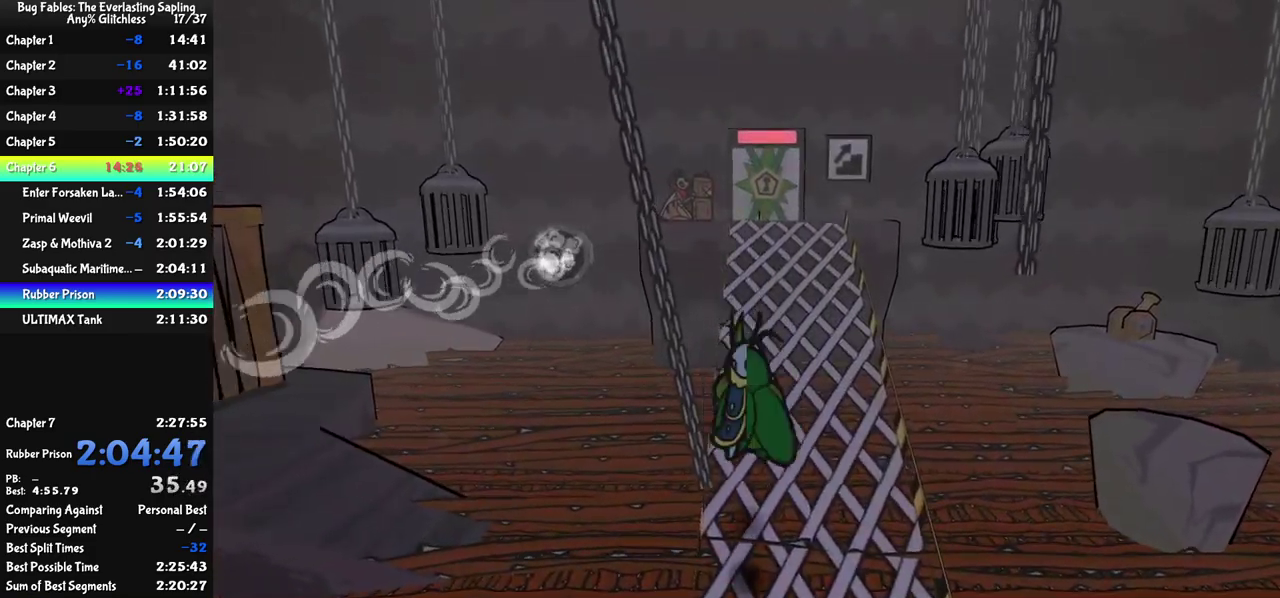
{"buttons": [], "left_stick": "up", "events": [[167, "left_stick", "up-left"], [434, "left_stick", "up"]]}
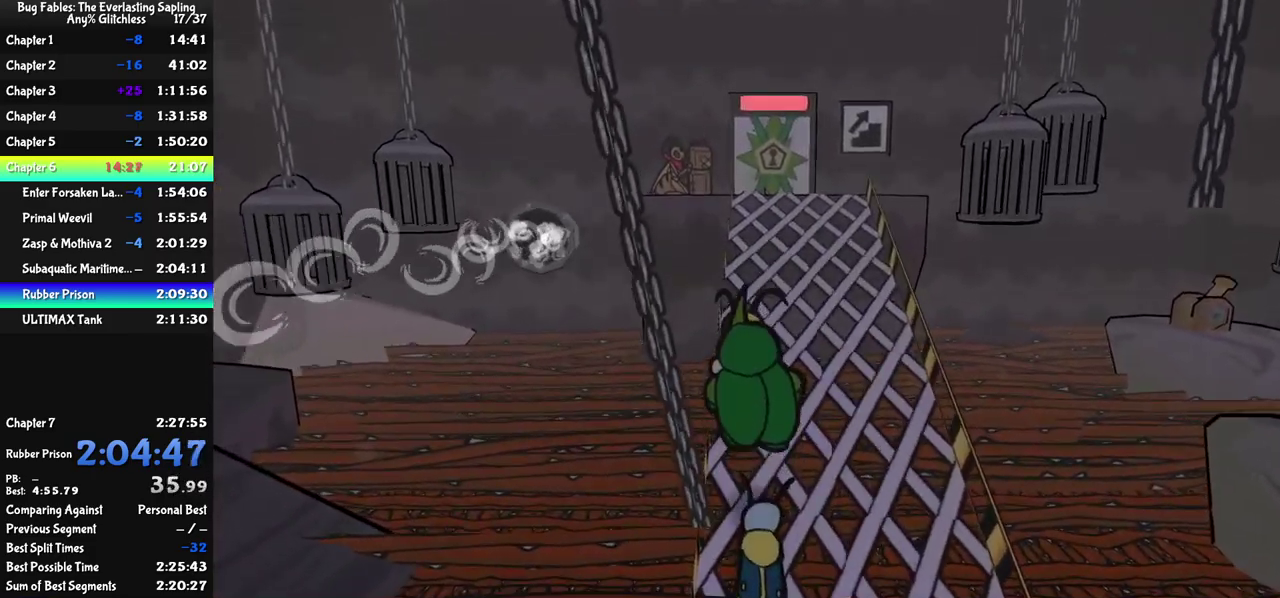
{"buttons": [], "left_stick": "up", "events": []}
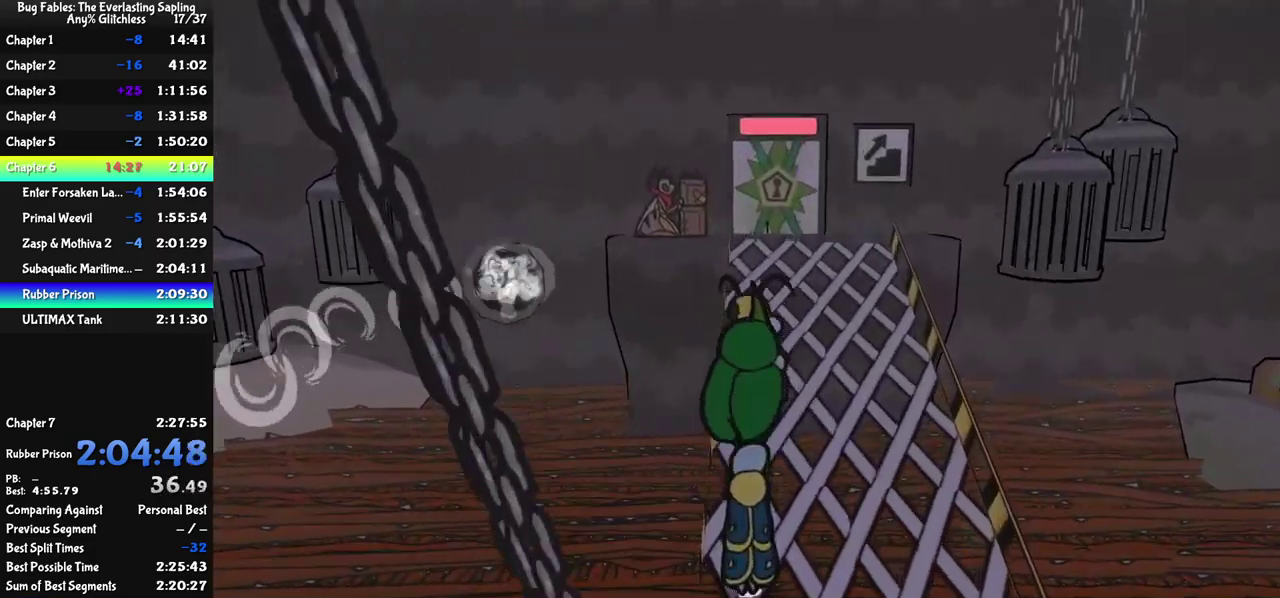
{"buttons": ["C_DOWN", "C_RIGHT"], "left_stick": "down-left", "events": [[67, "C_RIGHT", "down"], [284, "left_stick", "up-left"], [300, "C_DOWN", "down"], [367, "left_stick", "down-left"]]}
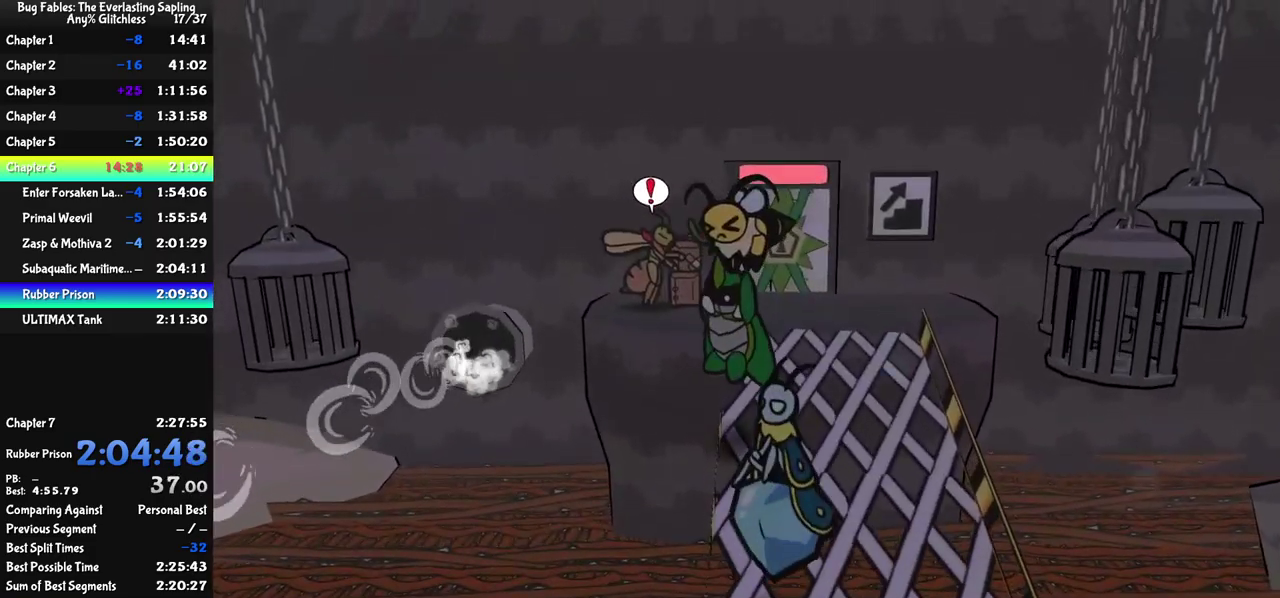
{"buttons": ["C_DOWN", "C_RIGHT"], "left_stick": "down-left", "events": []}
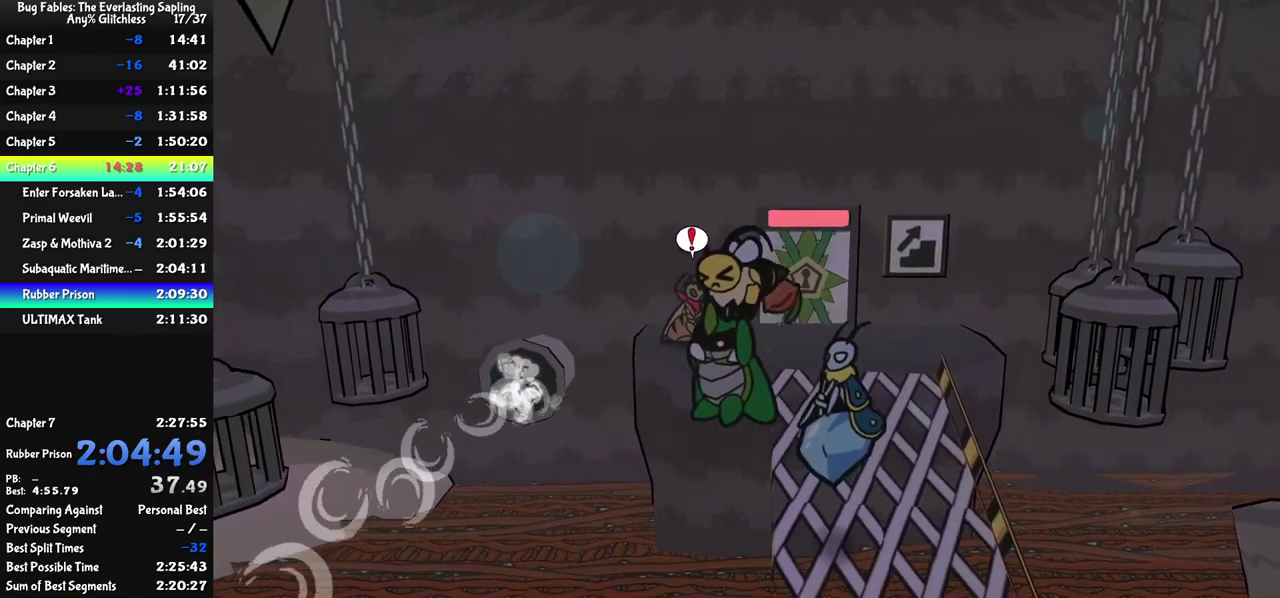
{"buttons": ["C_DOWN", "C_RIGHT"], "left_stick": "down-left", "events": []}
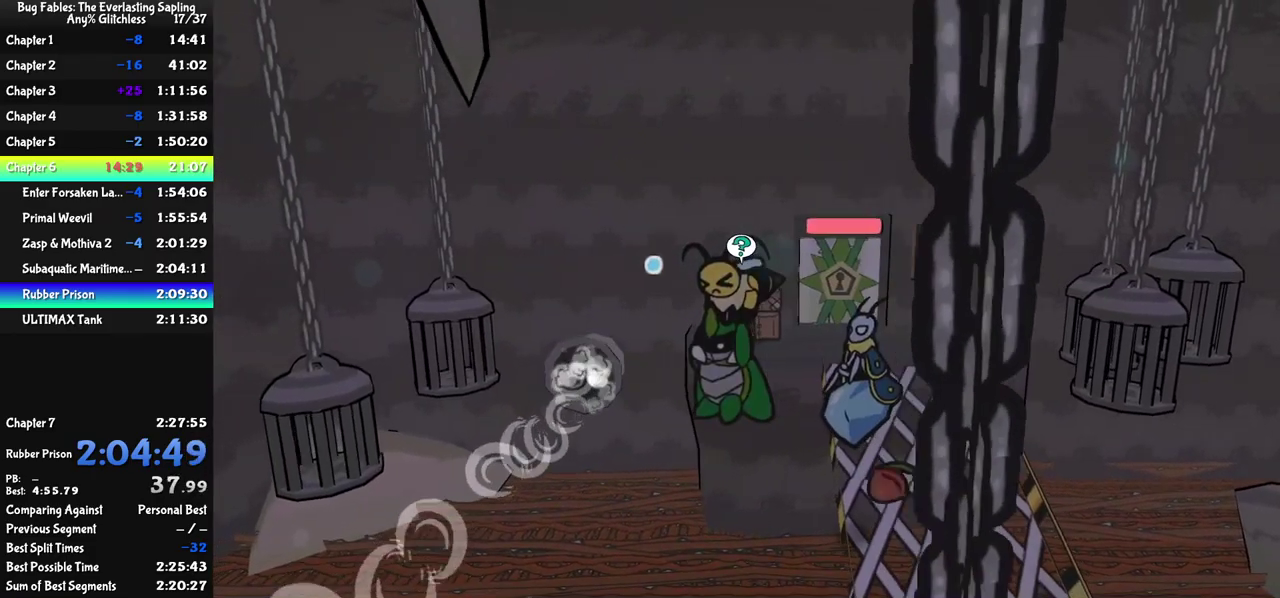
{"buttons": ["C_DOWN", "C_RIGHT"], "left_stick": "down-left", "events": []}
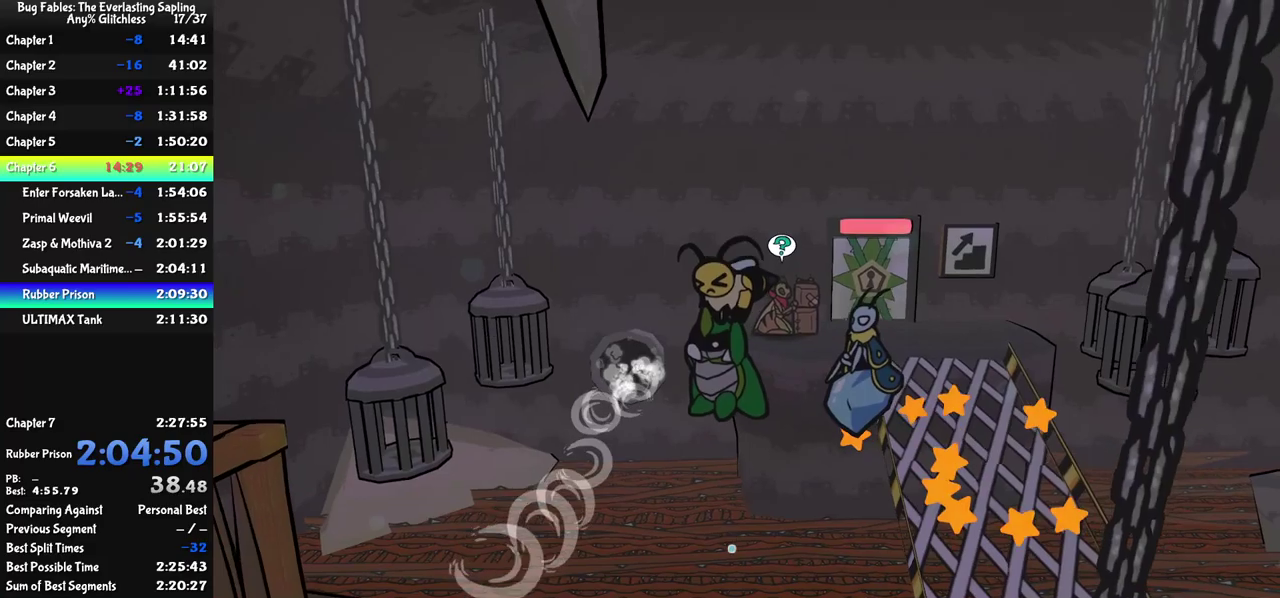
{"buttons": ["C_DOWN", "C_RIGHT"], "left_stick": "left", "events": [[416, "left_stick", "left"]]}
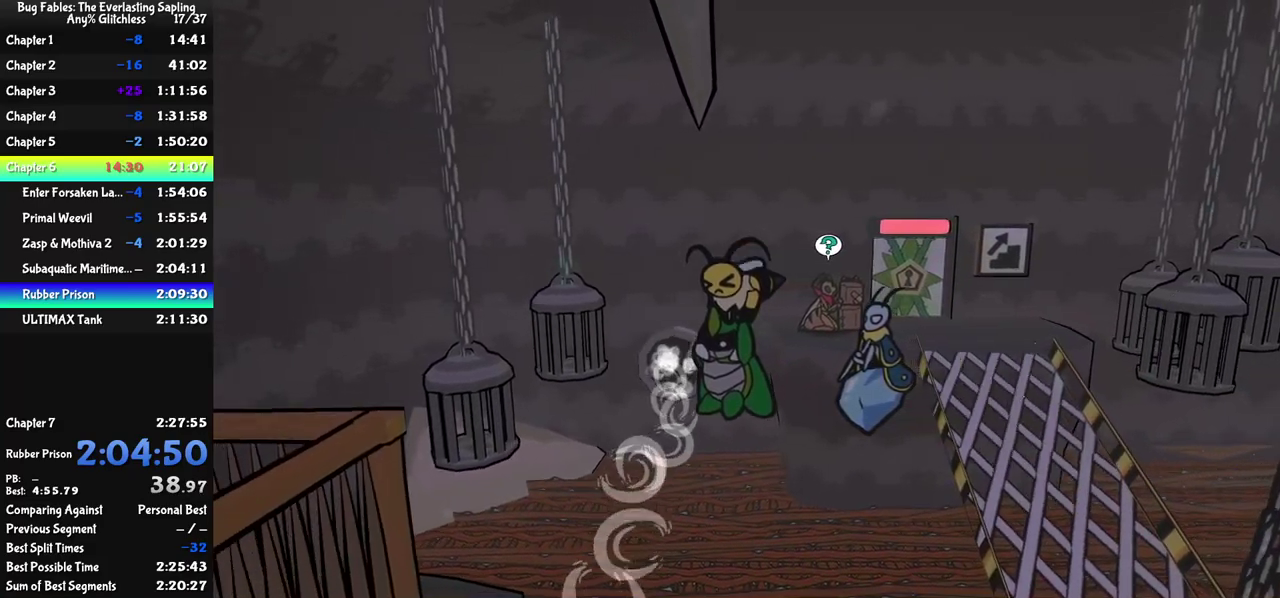
{"buttons": ["C_DOWN", "C_RIGHT"], "left_stick": "left", "events": []}
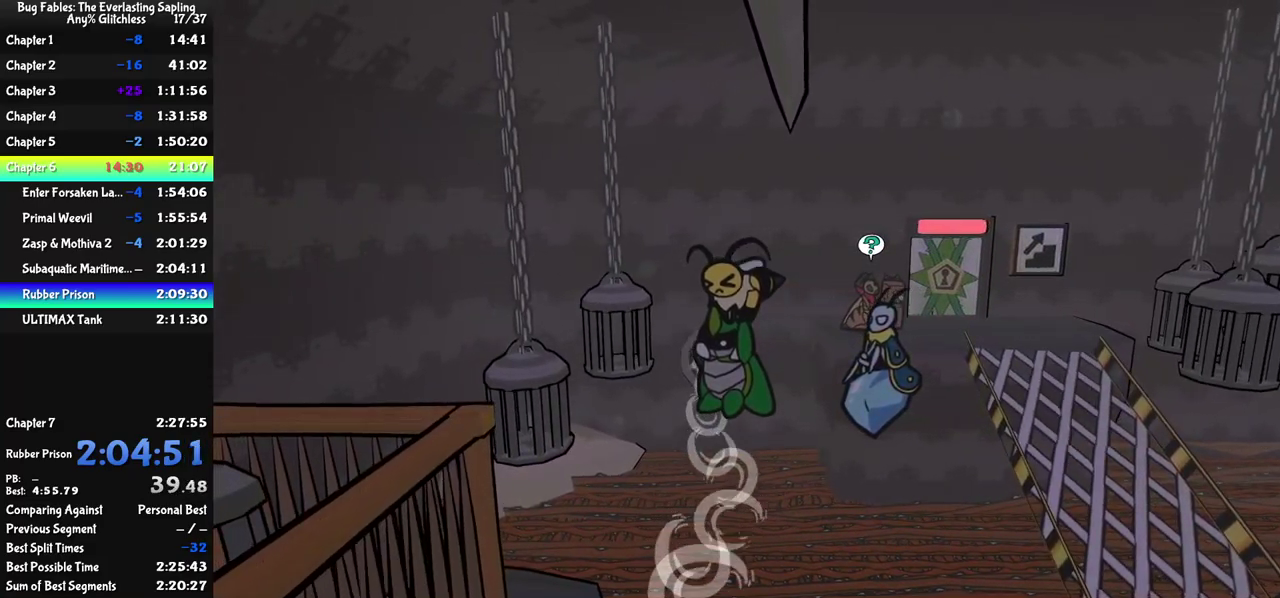
{"buttons": ["C_DOWN", "C_RIGHT"], "left_stick": "left", "events": []}
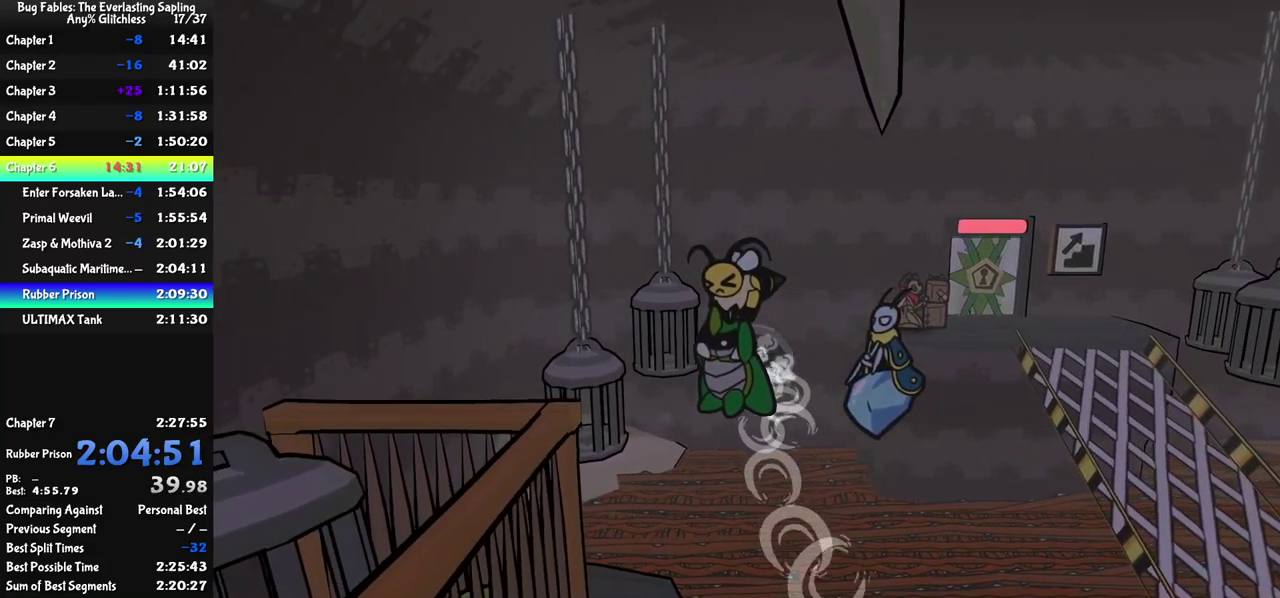
{"buttons": ["C_DOWN", "C_RIGHT"], "left_stick": "down-left", "events": [[450, "left_stick", "down-left"]]}
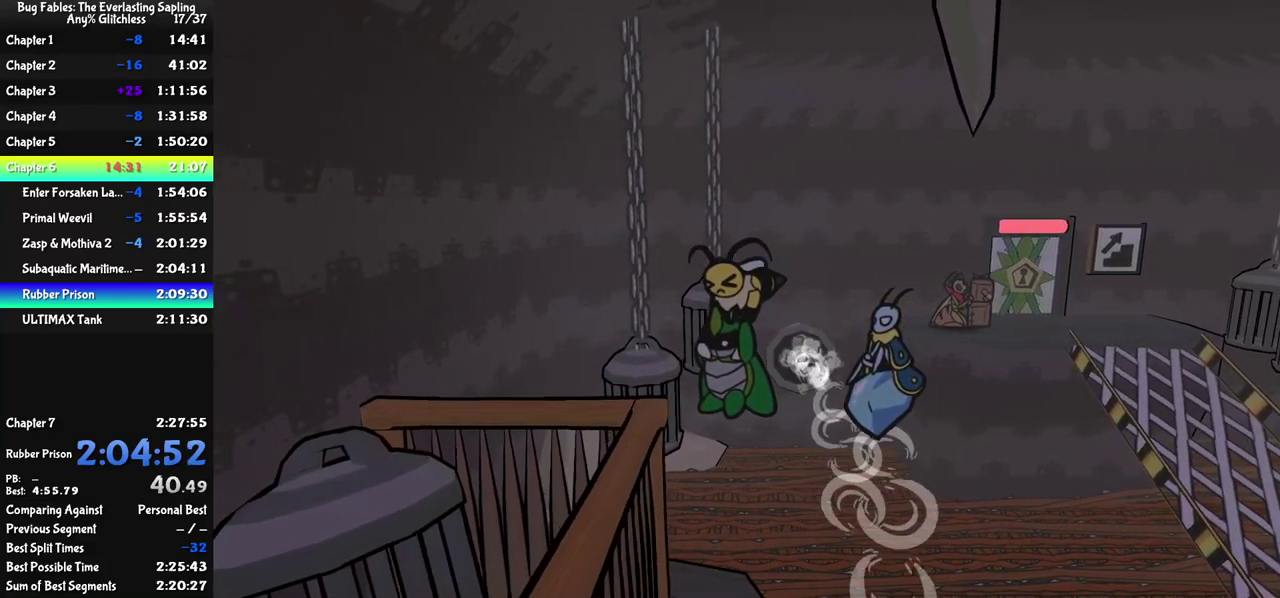
{"buttons": ["C_DOWN", "C_RIGHT"], "left_stick": "down-left", "events": []}
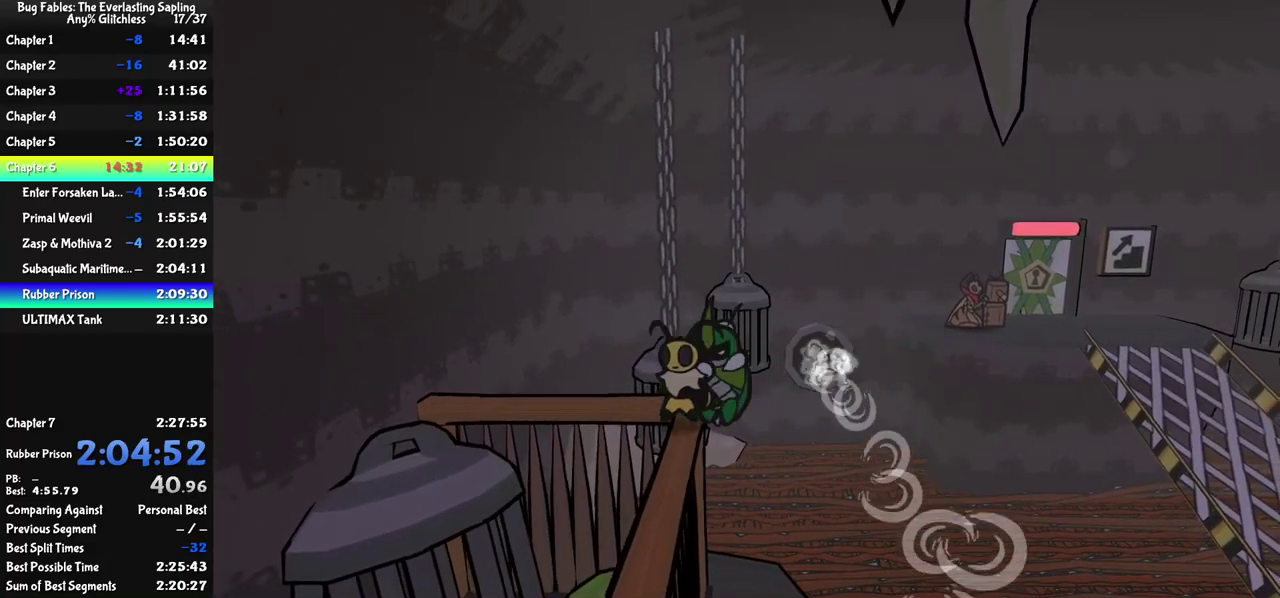
{"buttons": [], "left_stick": "down", "events": [[200, "C_DOWN", "up"], [250, "C_RIGHT", "up"], [383, "left_stick", "down"]]}
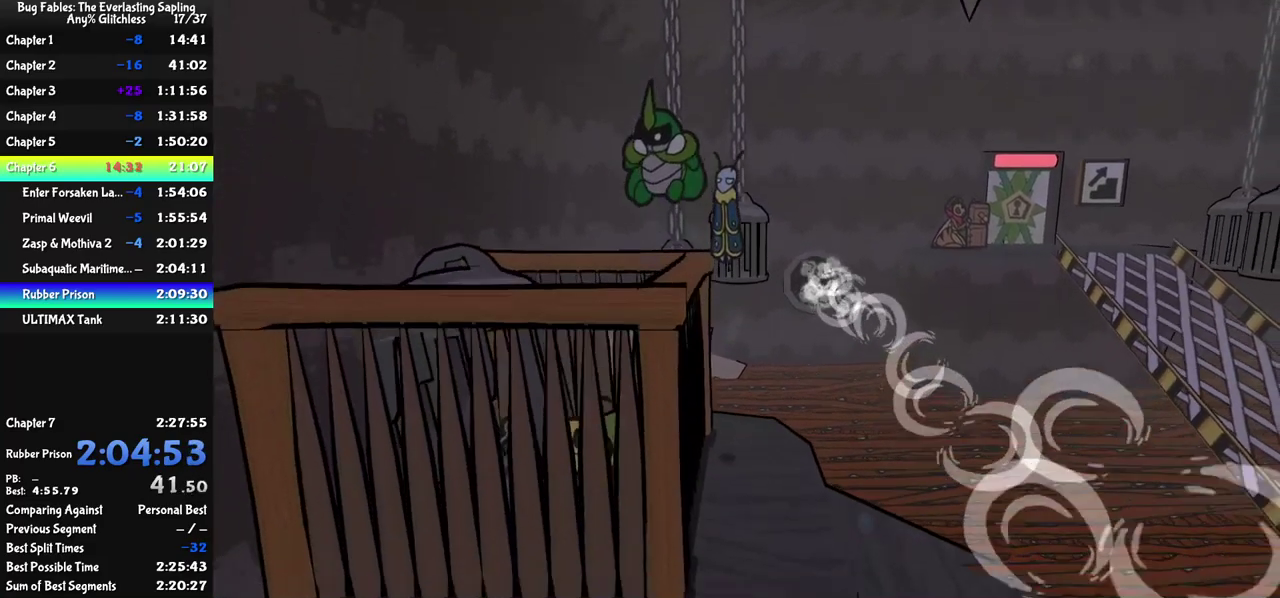
{"buttons": [], "left_stick": "up", "events": [[33, "left_stick", "down-left"], [216, "left_stick", "left"], [316, "left_stick", "up-left"], [400, "left_stick", "up"]]}
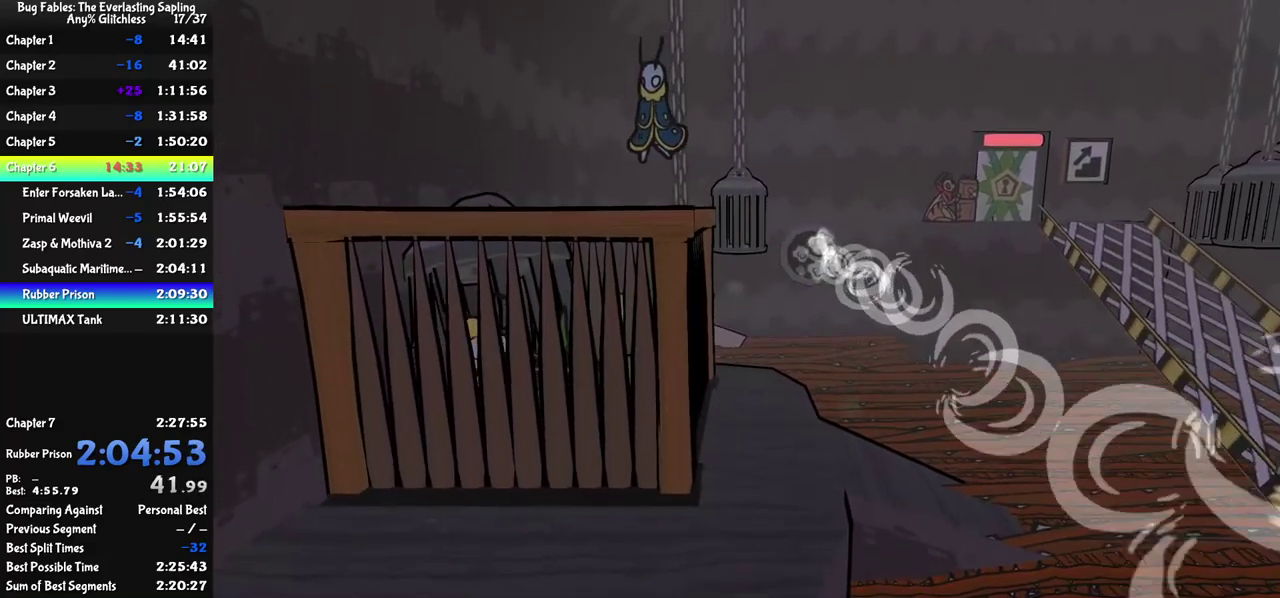
{"buttons": ["C_DOWN"], "left_stick": "down-right", "events": [[100, "left_stick", "up-right"], [400, "left_stick", "right"], [450, "left_stick", "down-right"], [483, "C_DOWN", "down"]]}
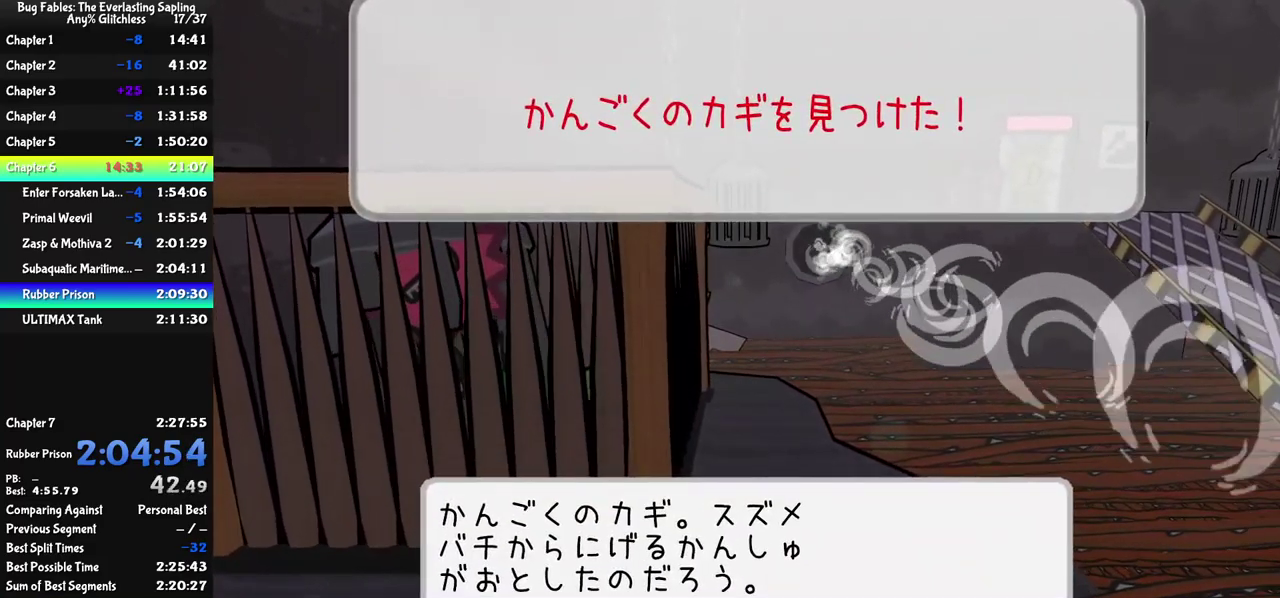
{"buttons": [], "left_stick": "down-right", "events": [[33, "C_DOWN", "up"], [100, "C_DOWN", "down"], [150, "C_DOWN", "up"], [233, "C_DOWN", "down"], [283, "C_DOWN", "up"], [350, "C_DOWN", "down"], [416, "C_DOWN", "up"]]}
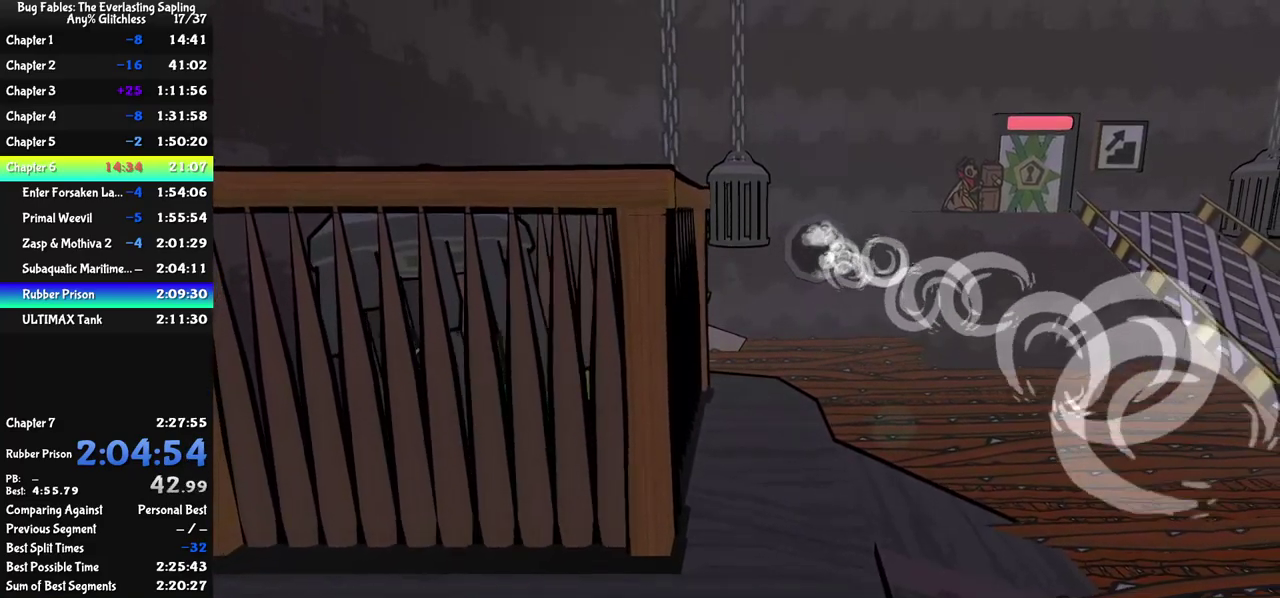
{"buttons": [], "left_stick": "right", "events": [[150, "left_stick", "right"]]}
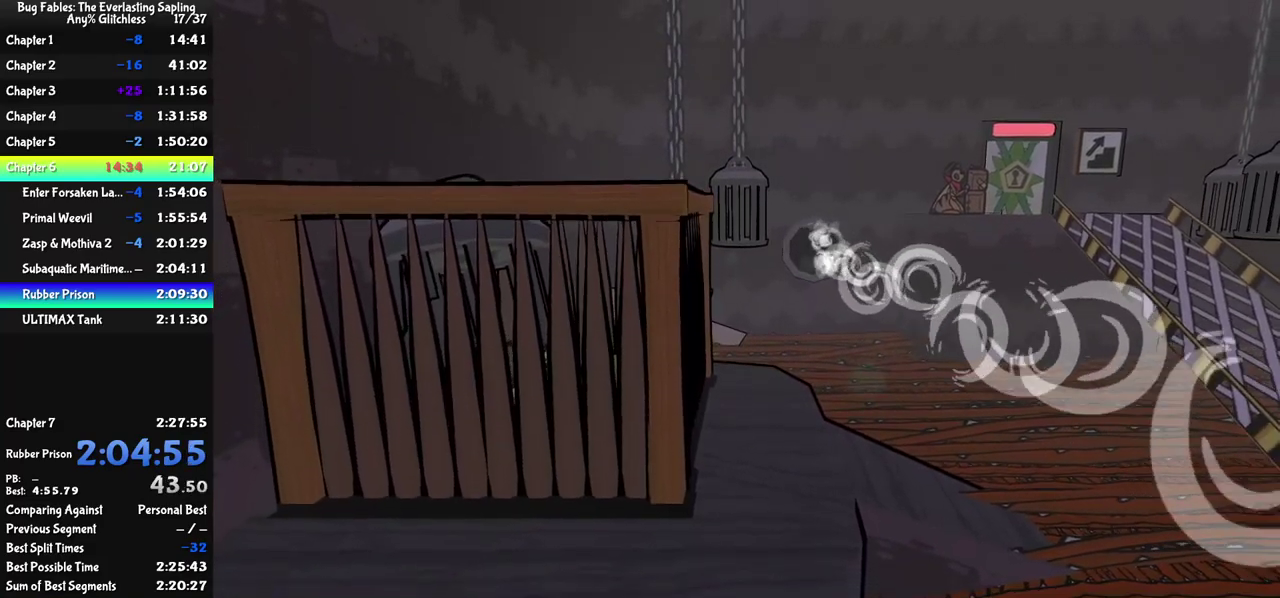
{"buttons": ["C_RIGHT"], "left_stick": "up", "events": [[33, "left_stick", "up-right"], [183, "left_stick", "up"], [400, "C_RIGHT", "down"]]}
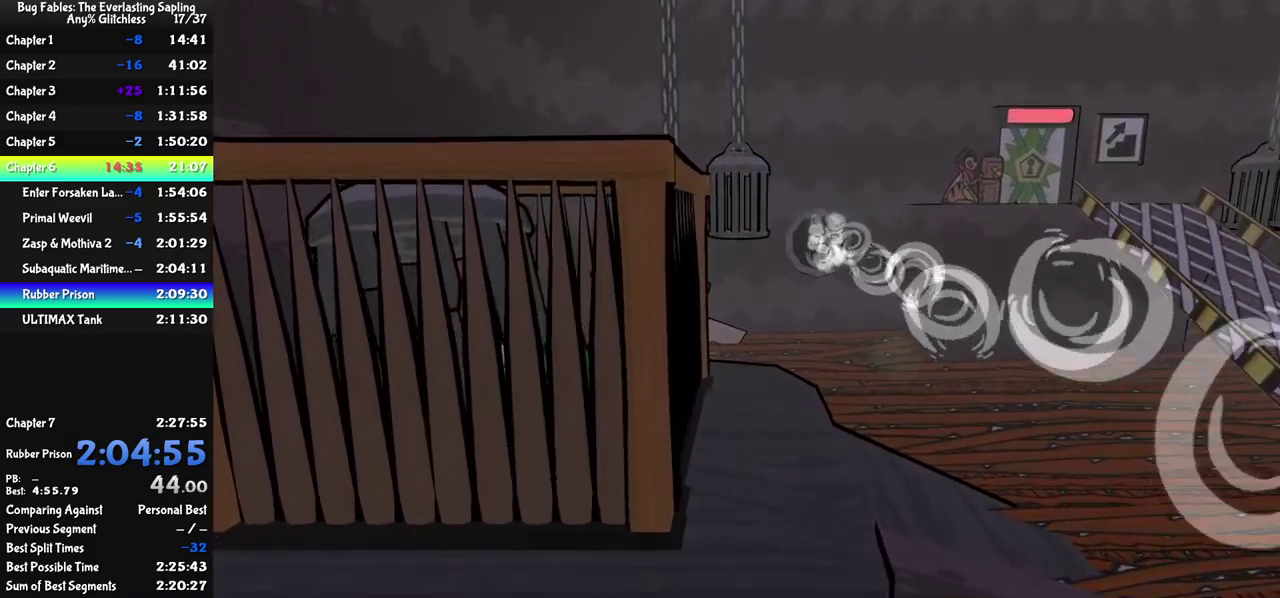
{"buttons": ["C_RIGHT"], "left_stick": "right", "events": [[33, "left_stick", "up-right"], [250, "left_stick", "right"]]}
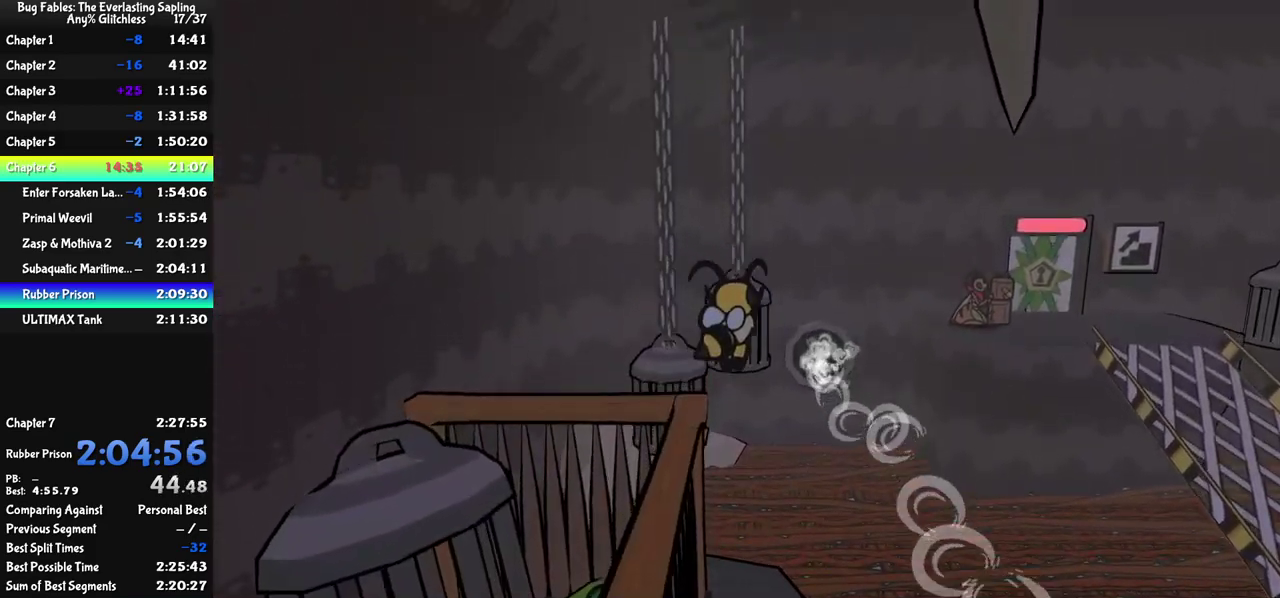
{"buttons": ["C_RIGHT"], "left_stick": "up-right", "events": [[67, "left_stick", "up-right"]]}
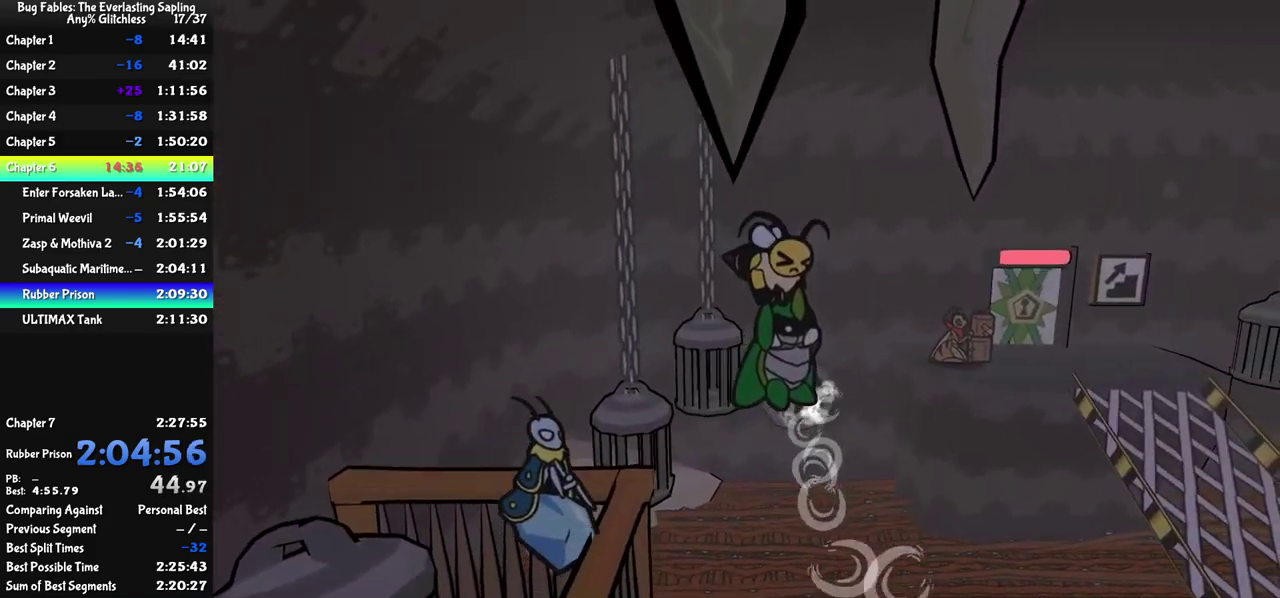
{"buttons": ["C_RIGHT"], "left_stick": "up-right", "events": []}